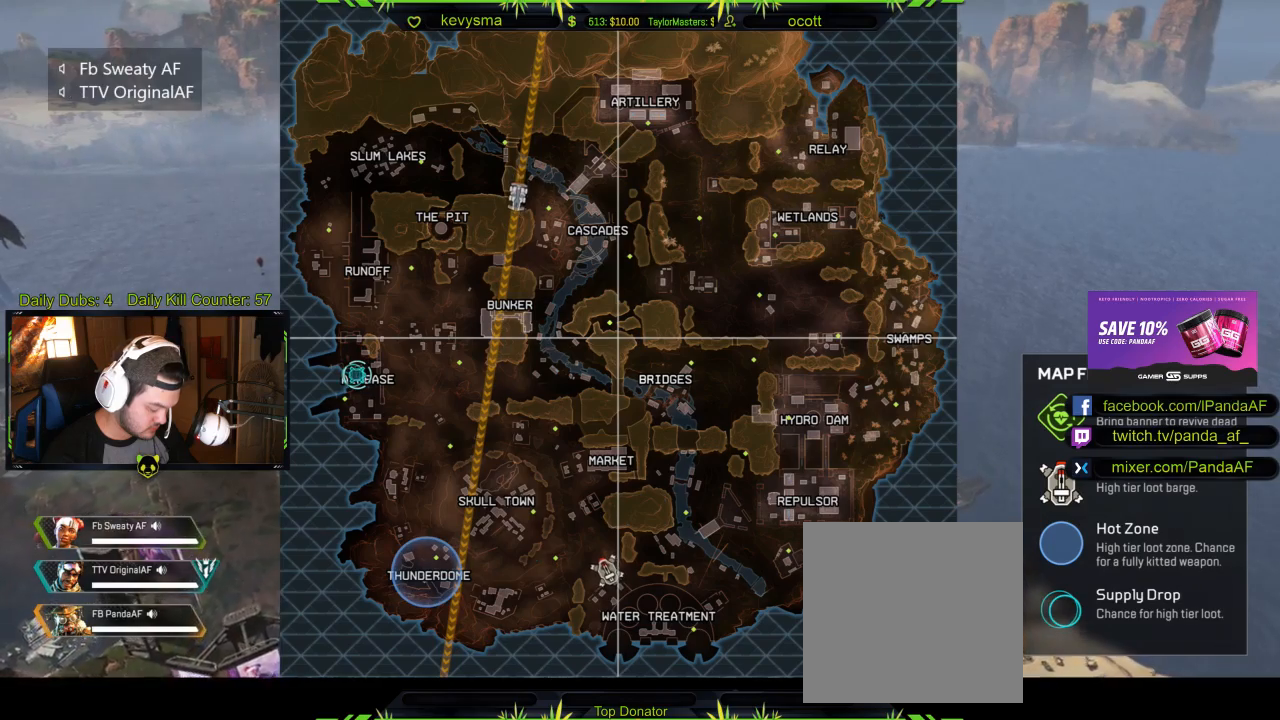
Gameplay with a controller (Xbox layout); each line is a JSON object with the inputs held at the frame after it. "events" lists button and stick changes between this image and that frame as [ms after this image, input, new state], when the widget could be followed in between.
{"buttons": ["R1"], "left_stick": "center", "right_stick": "center", "events": [[400, "R1", "down"]]}
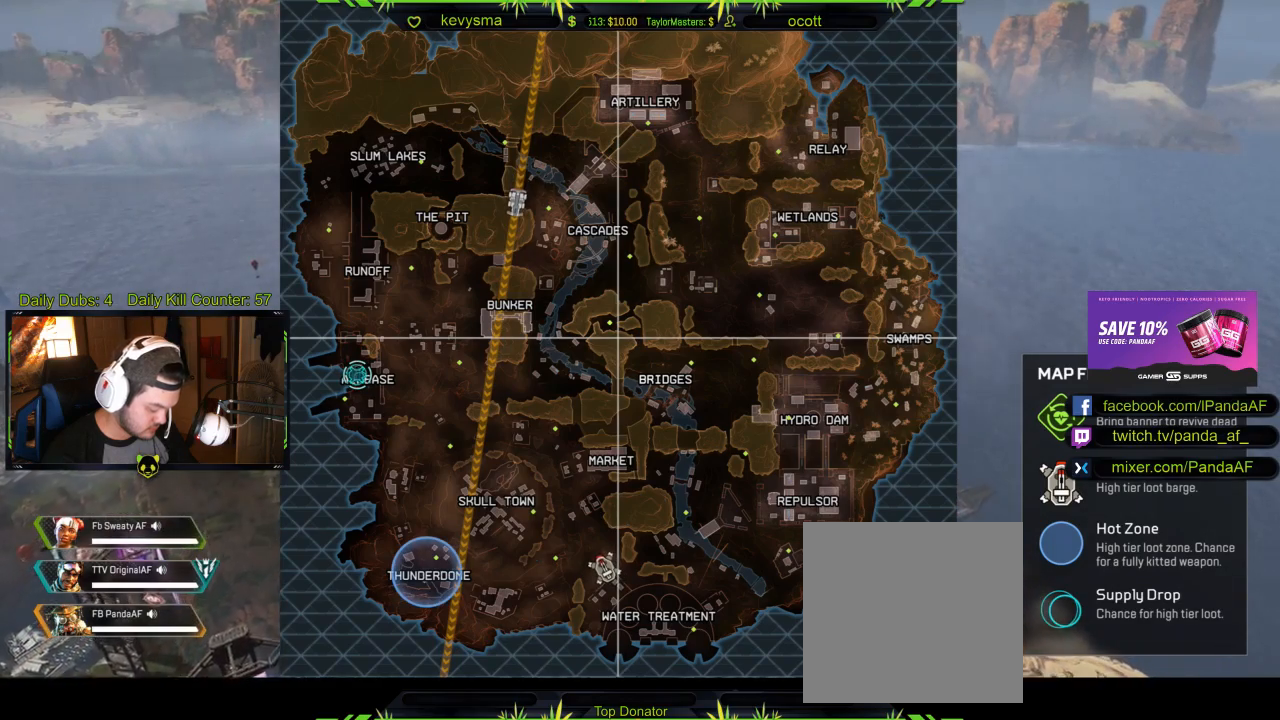
{"buttons": [], "left_stick": "center", "right_stick": "center", "events": [[267, "R1", "up"]]}
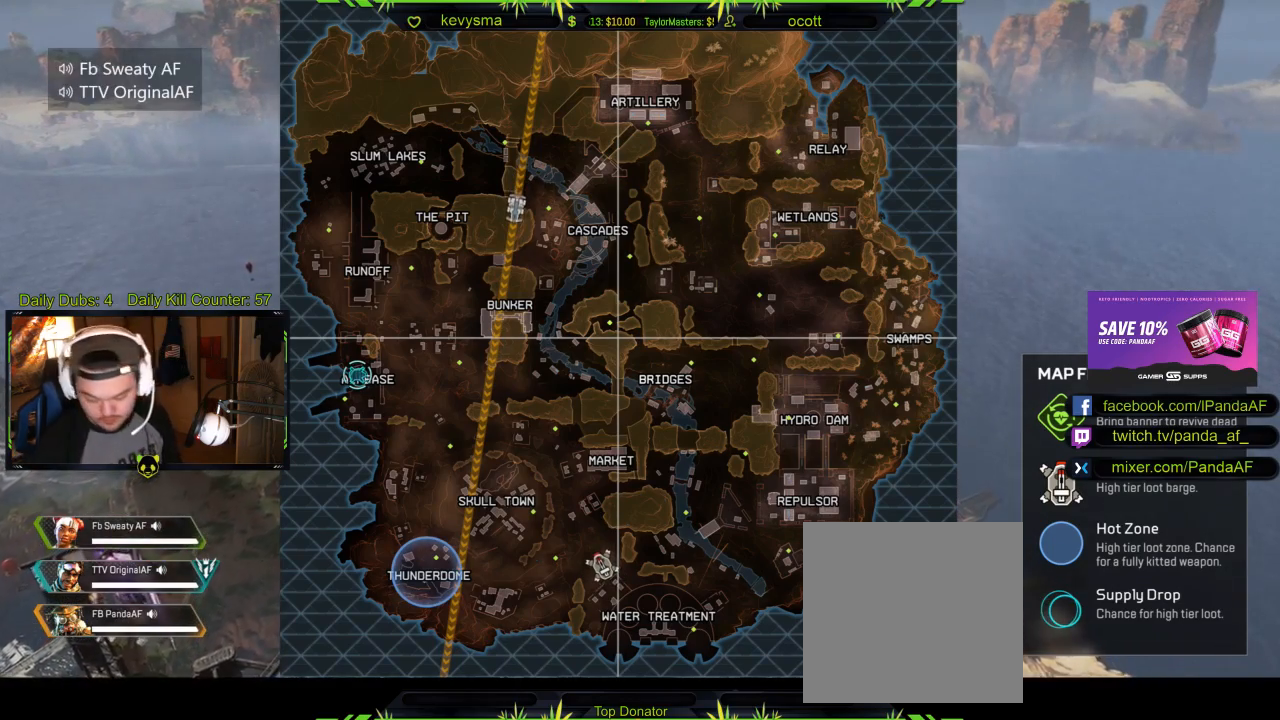
{"buttons": [], "left_stick": "center", "right_stick": "center", "events": []}
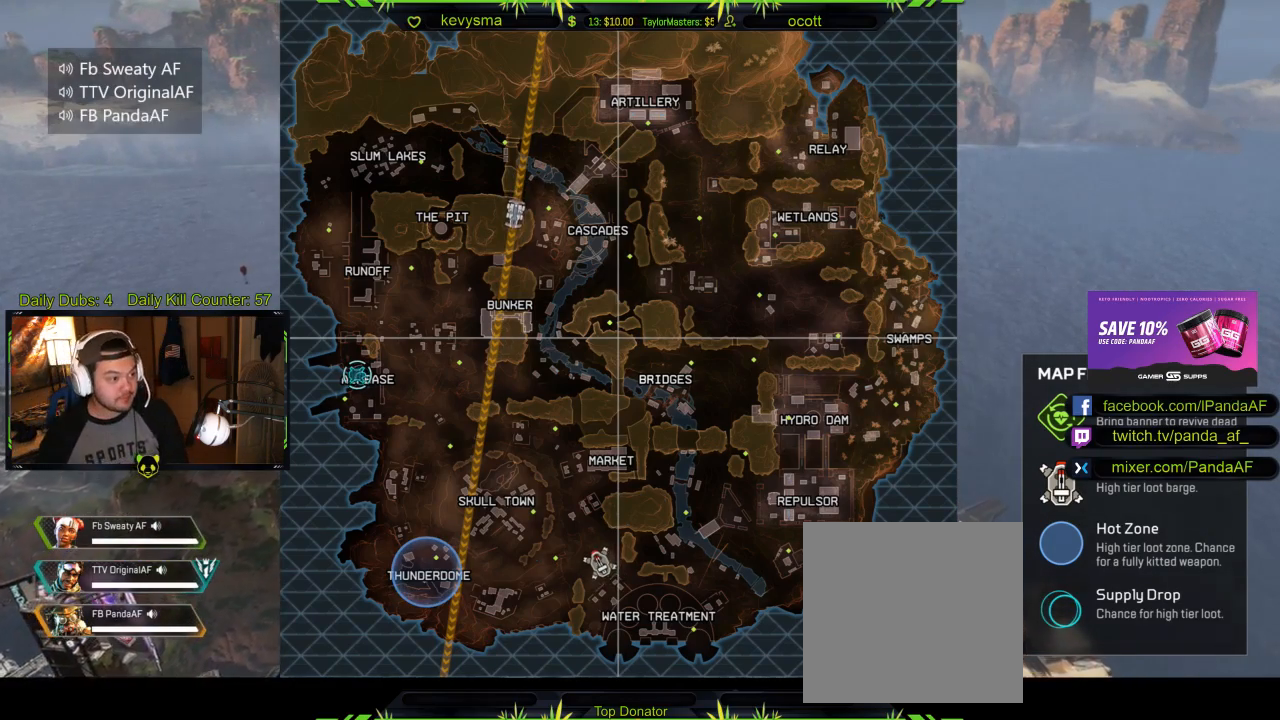
{"buttons": [], "left_stick": "center", "right_stick": "center", "events": []}
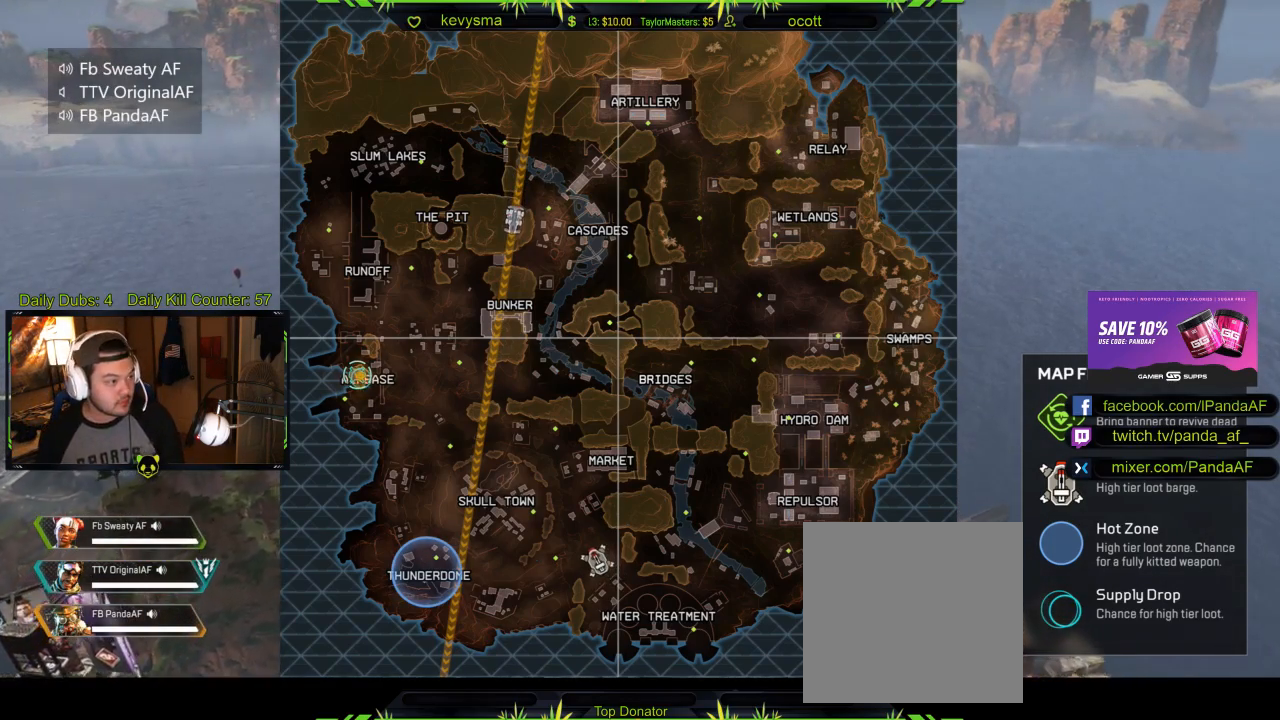
{"buttons": [], "left_stick": "center", "right_stick": "center", "events": []}
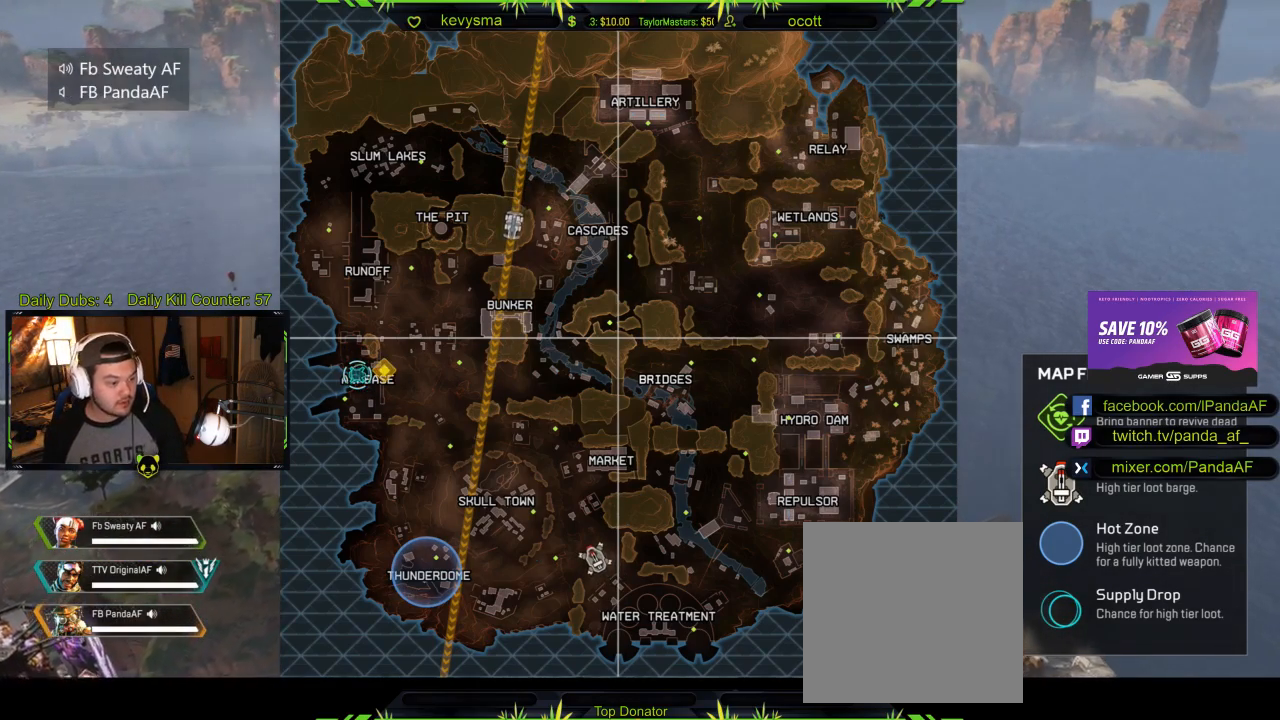
{"buttons": ["SELECT"], "left_stick": "center", "right_stick": "center", "events": [[433, "SELECT", "down"]]}
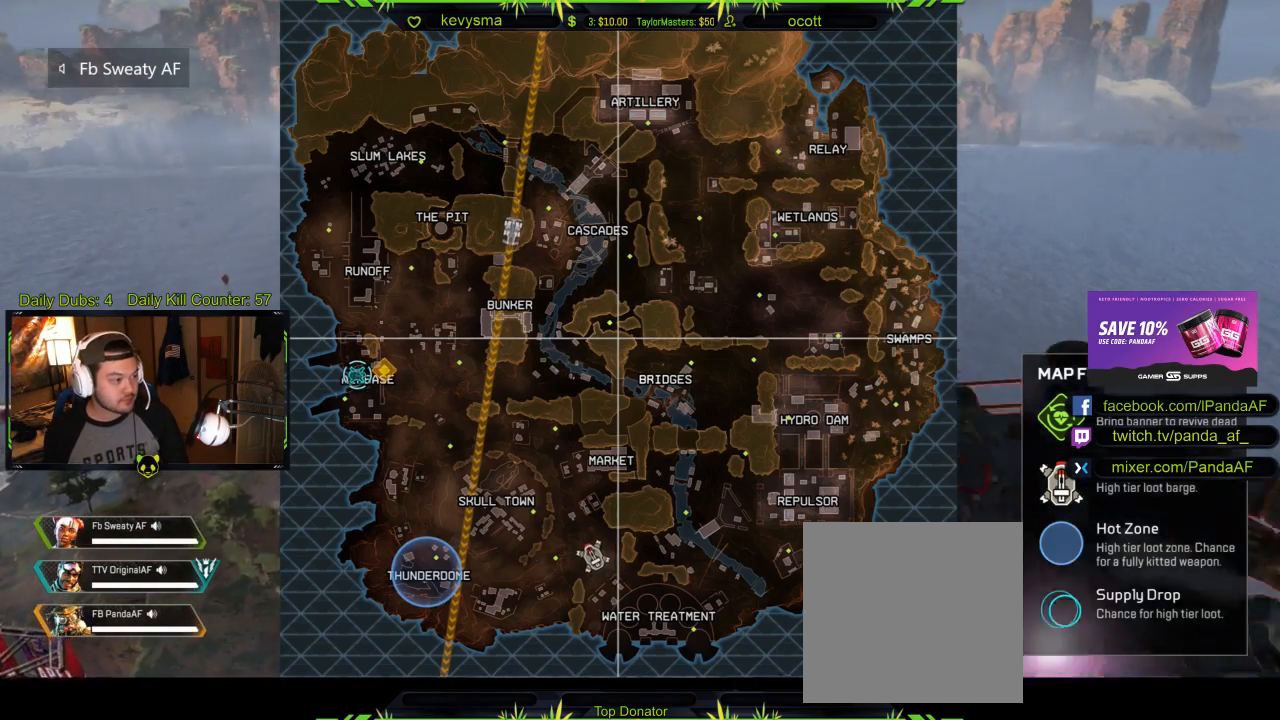
{"buttons": [], "left_stick": "center", "right_stick": "center", "events": [[50, "SELECT", "up"]]}